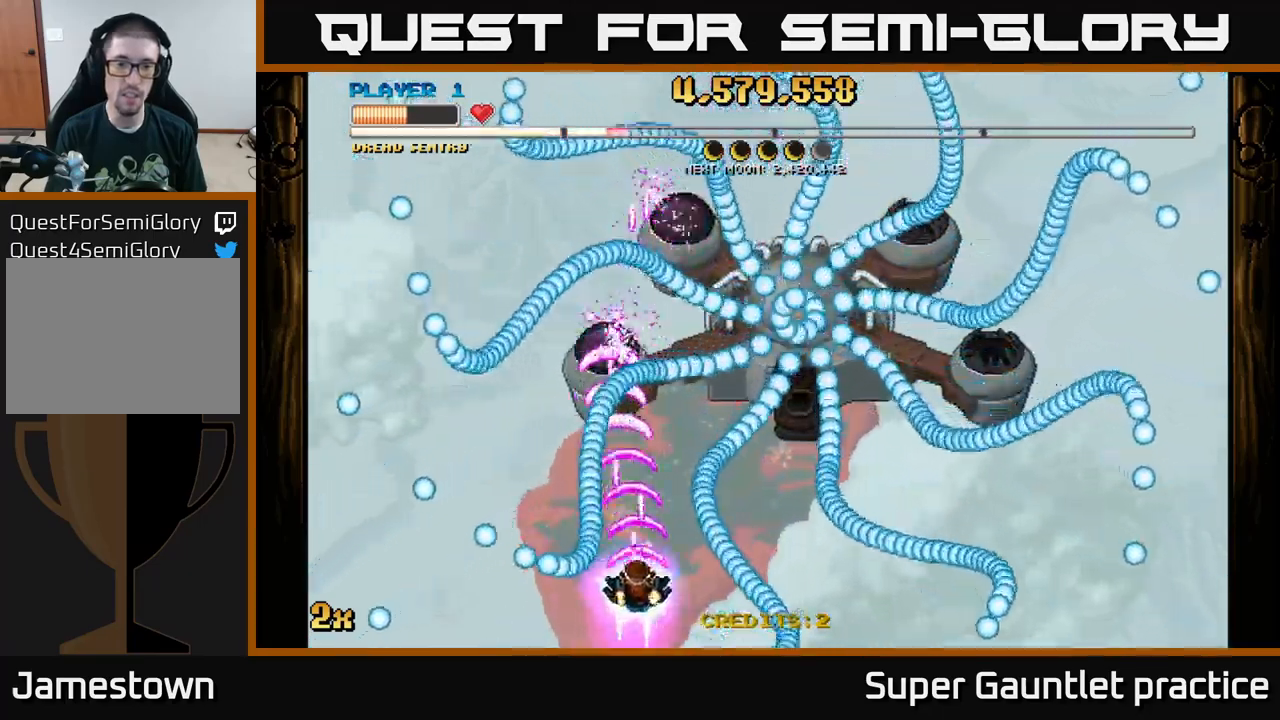
Gameplay with a controller (Xbox layout); each line is a JSON object with the inputs held at the frame after it. "events" lists button and stick changes between this image and that frame as [ms after this image, input, new state], when the widget could be followed in between. Not read: right_stick.
{"buttons": ["A"], "left_stick": "right", "events": [[150, "left_stick", "left"], [284, "left_stick", "up-right"], [400, "left_stick", "right"]]}
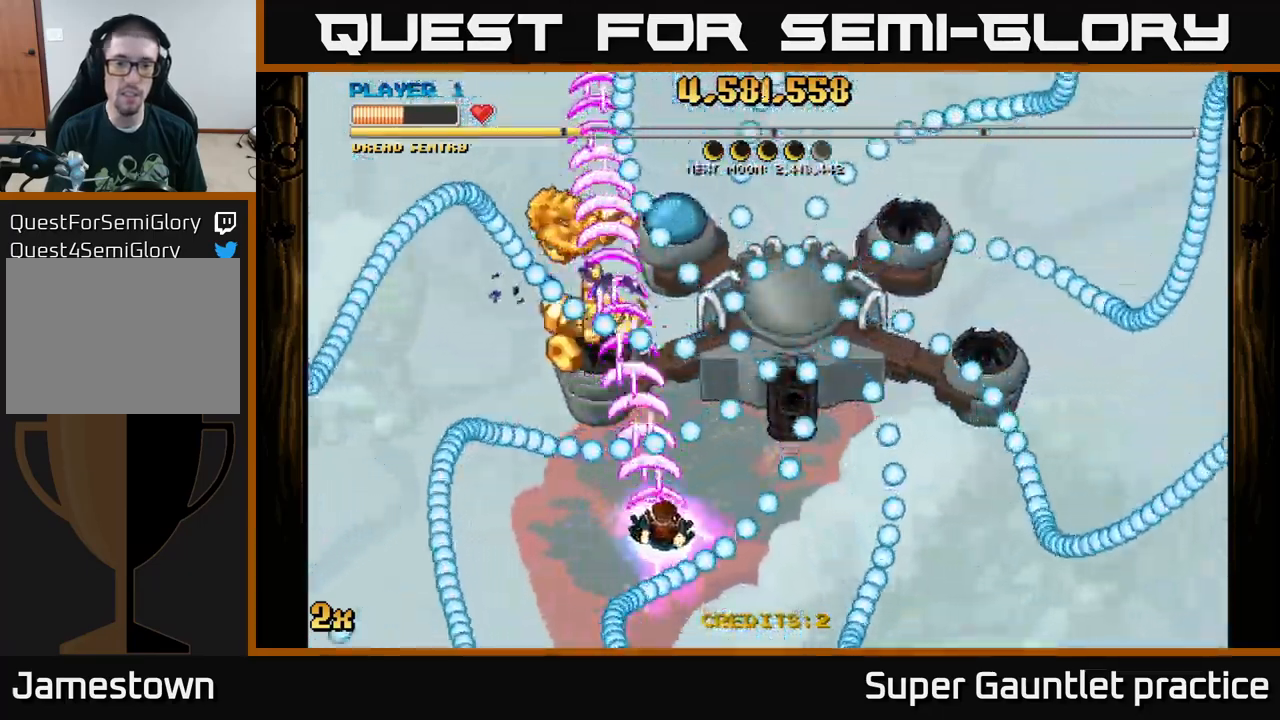
{"buttons": ["A"], "left_stick": "down", "events": [[117, "left_stick", "down"], [217, "left_stick", "center"], [384, "left_stick", "down"]]}
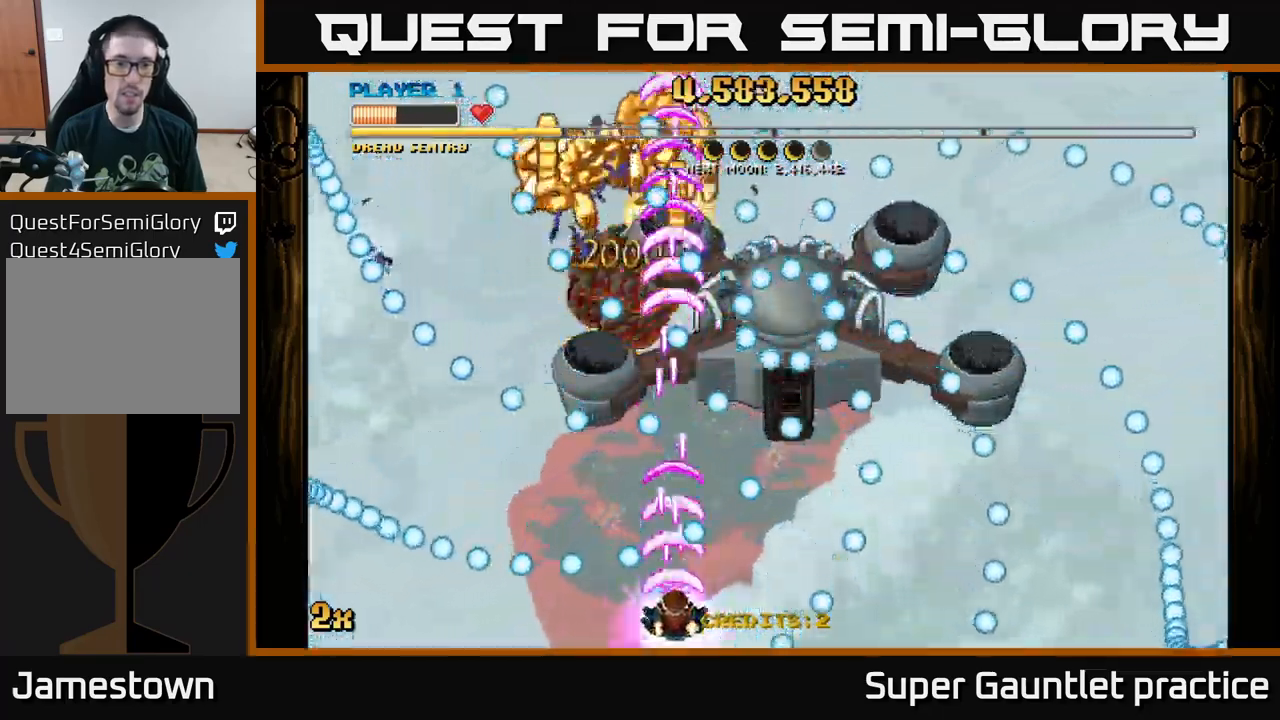
{"buttons": ["A"], "left_stick": "down", "events": [[50, "left_stick", "left"], [284, "left_stick", "up"], [350, "left_stick", "right"], [400, "left_stick", "down"]]}
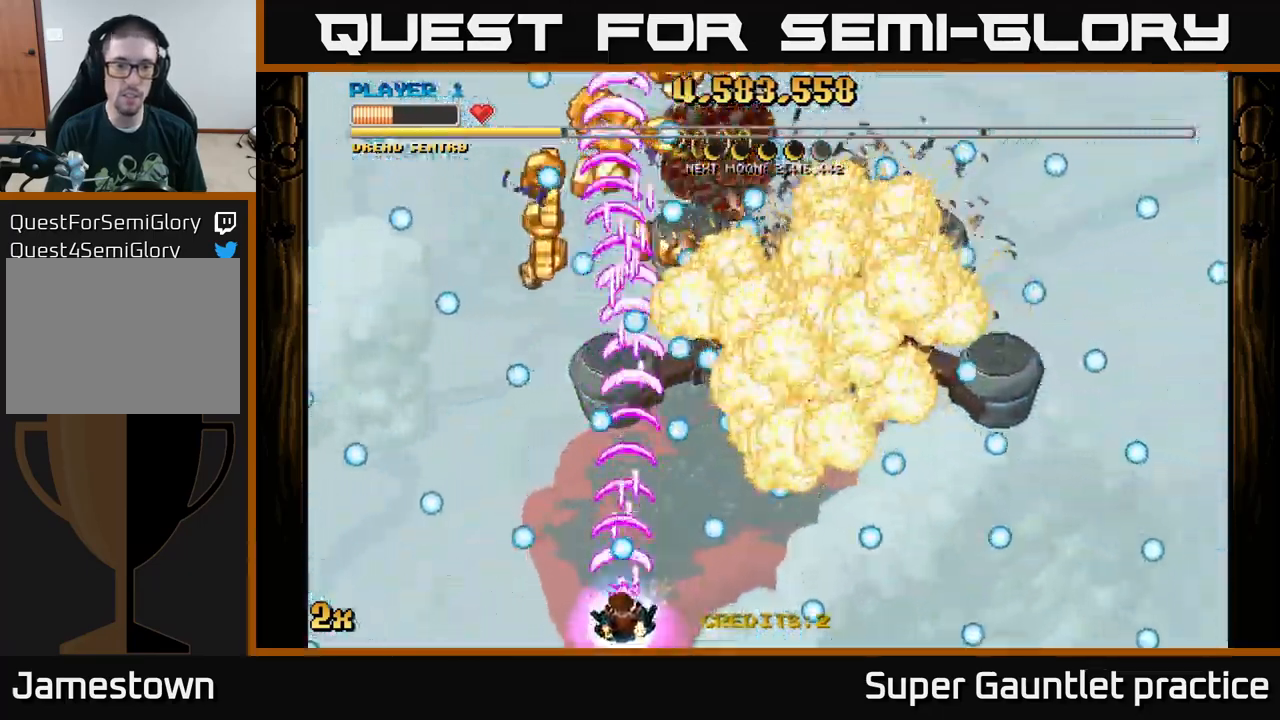
{"buttons": ["A"], "left_stick": "down", "events": [[17, "left_stick", "down-right"], [167, "left_stick", "up-left"], [334, "left_stick", "up-right"], [384, "left_stick", "down-right"], [434, "left_stick", "down"]]}
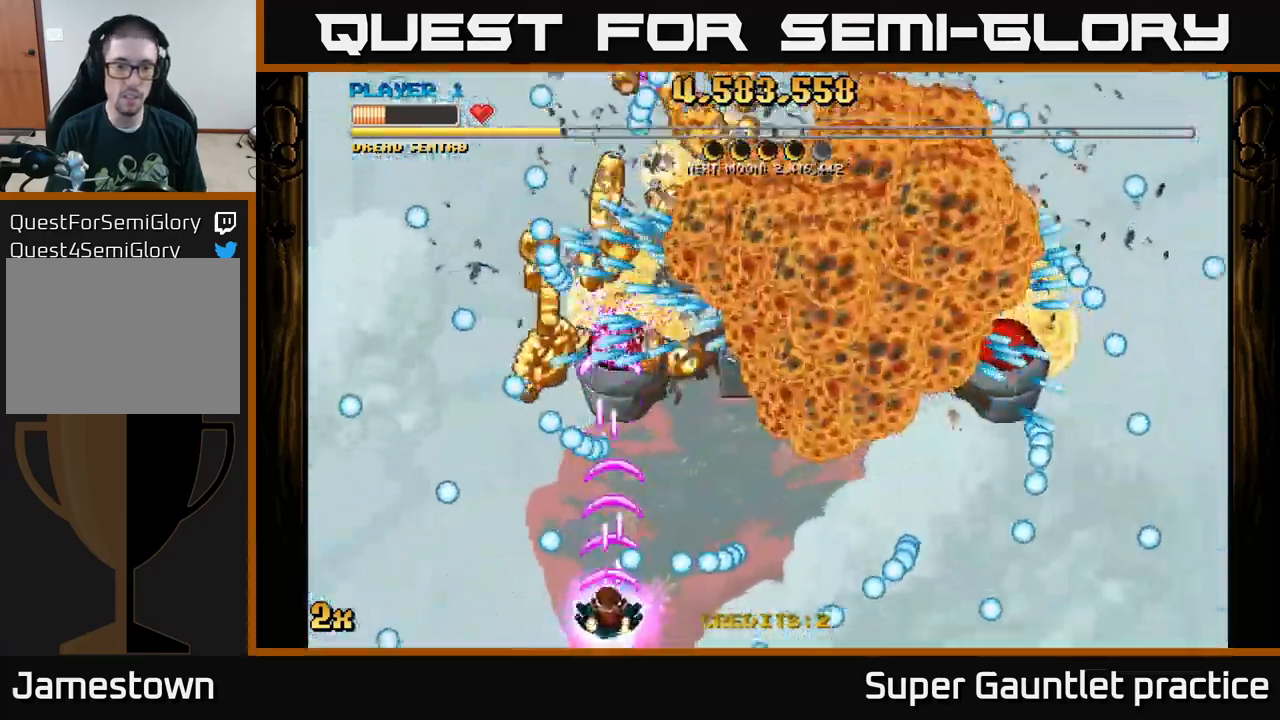
{"buttons": ["A"], "left_stick": "right", "events": [[50, "left_stick", "down-left"], [234, "left_stick", "up-left"], [367, "left_stick", "right"]]}
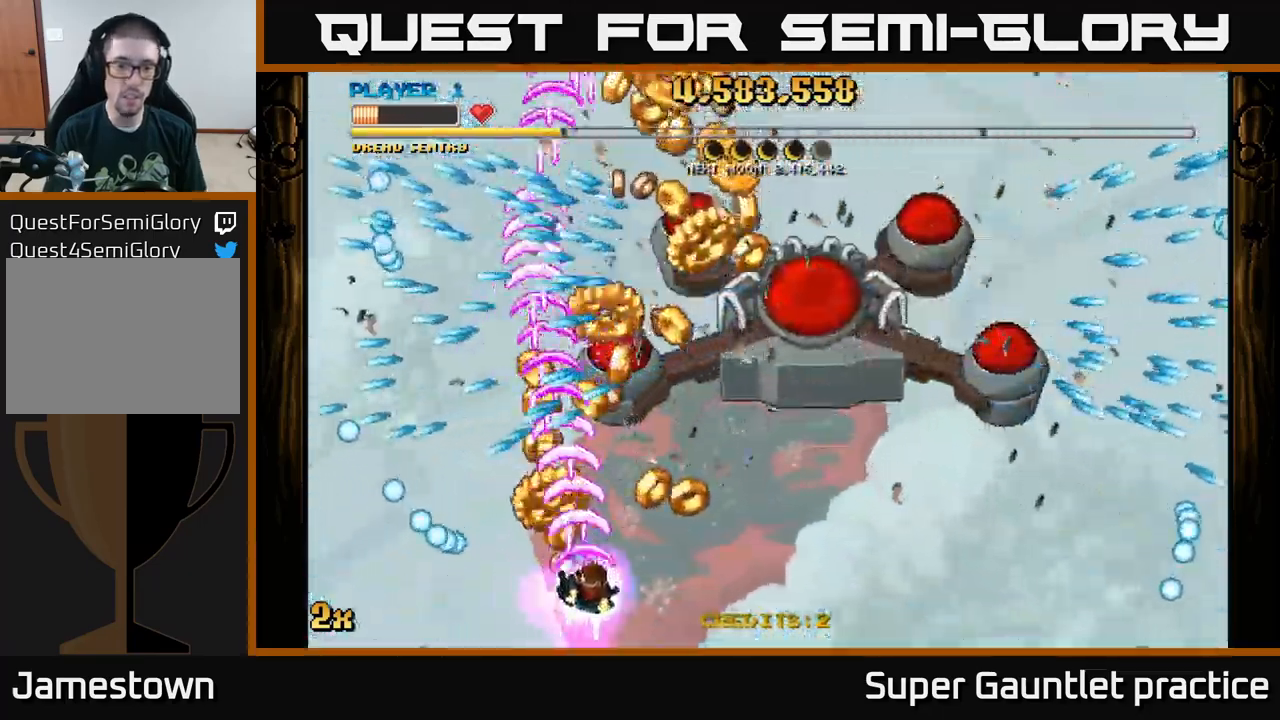
{"buttons": ["A"], "left_stick": "up", "events": [[167, "left_stick", "up"], [367, "left_stick", "center"], [417, "left_stick", "left"], [500, "left_stick", "up"]]}
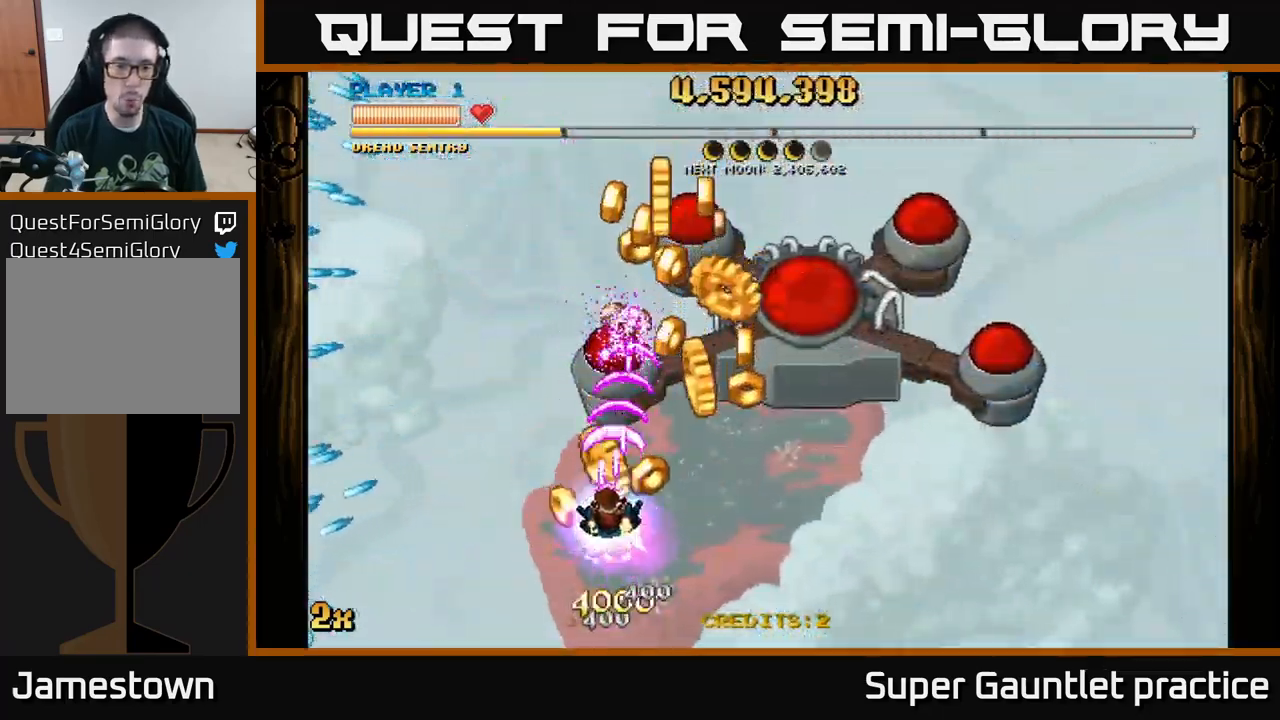
{"buttons": ["A"], "left_stick": "up-right", "events": [[50, "left_stick", "right"], [100, "left_stick", "center"], [317, "left_stick", "down-right"], [484, "left_stick", "up-right"]]}
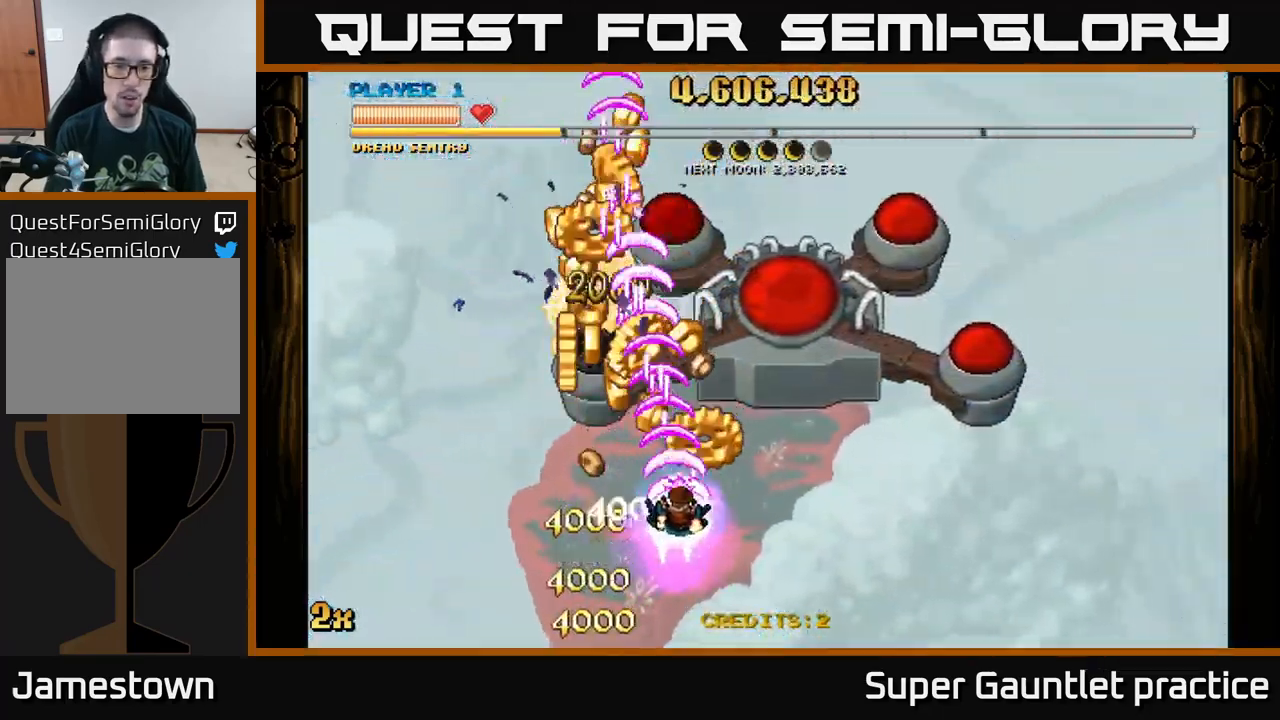
{"buttons": ["A"], "left_stick": "center", "events": [[17, "left_stick", "up"], [250, "left_stick", "center"], [417, "left_stick", "left"], [467, "left_stick", "center"]]}
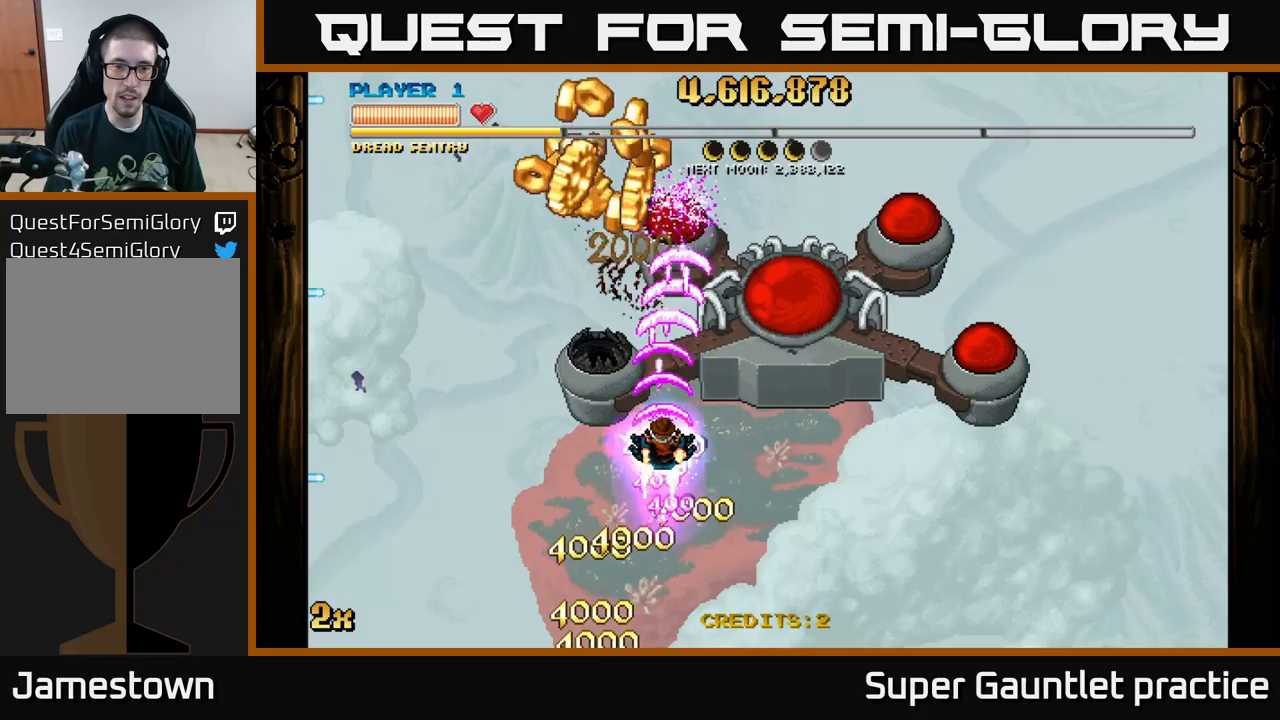
{"buttons": ["A"], "left_stick": "down", "events": [[300, "left_stick", "down"]]}
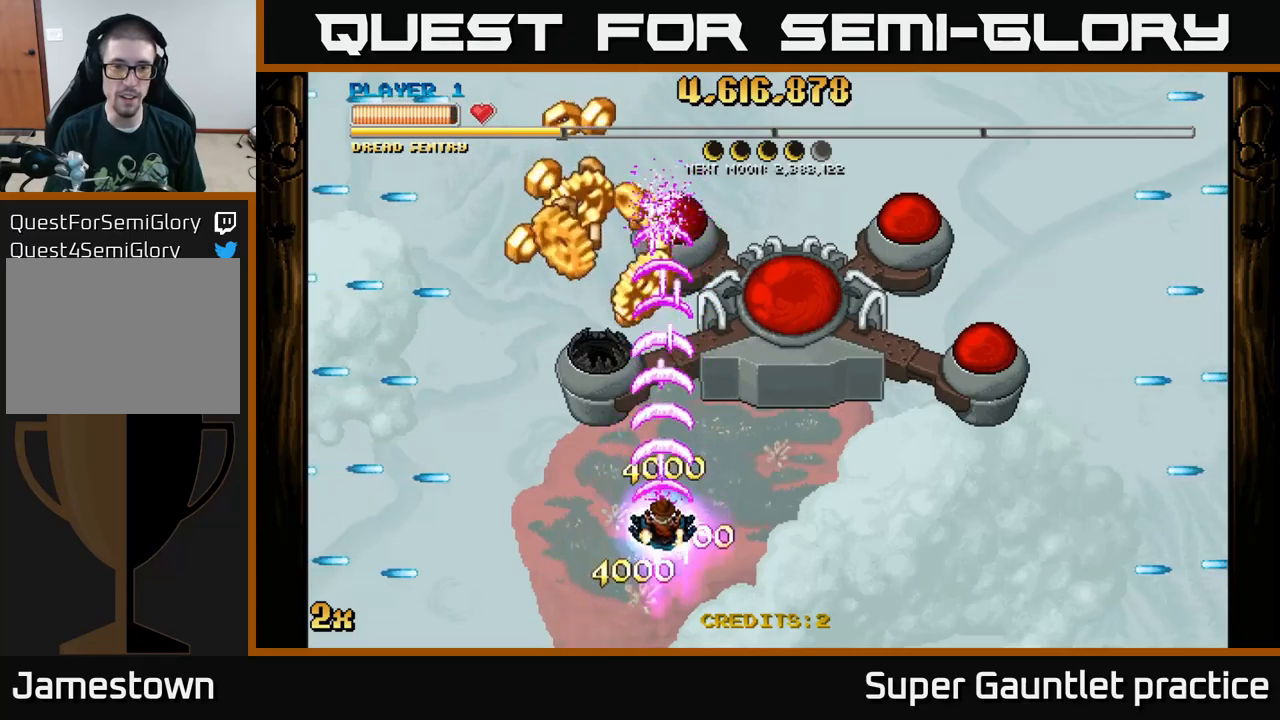
{"buttons": ["A"], "left_stick": "center", "events": [[167, "left_stick", "center"]]}
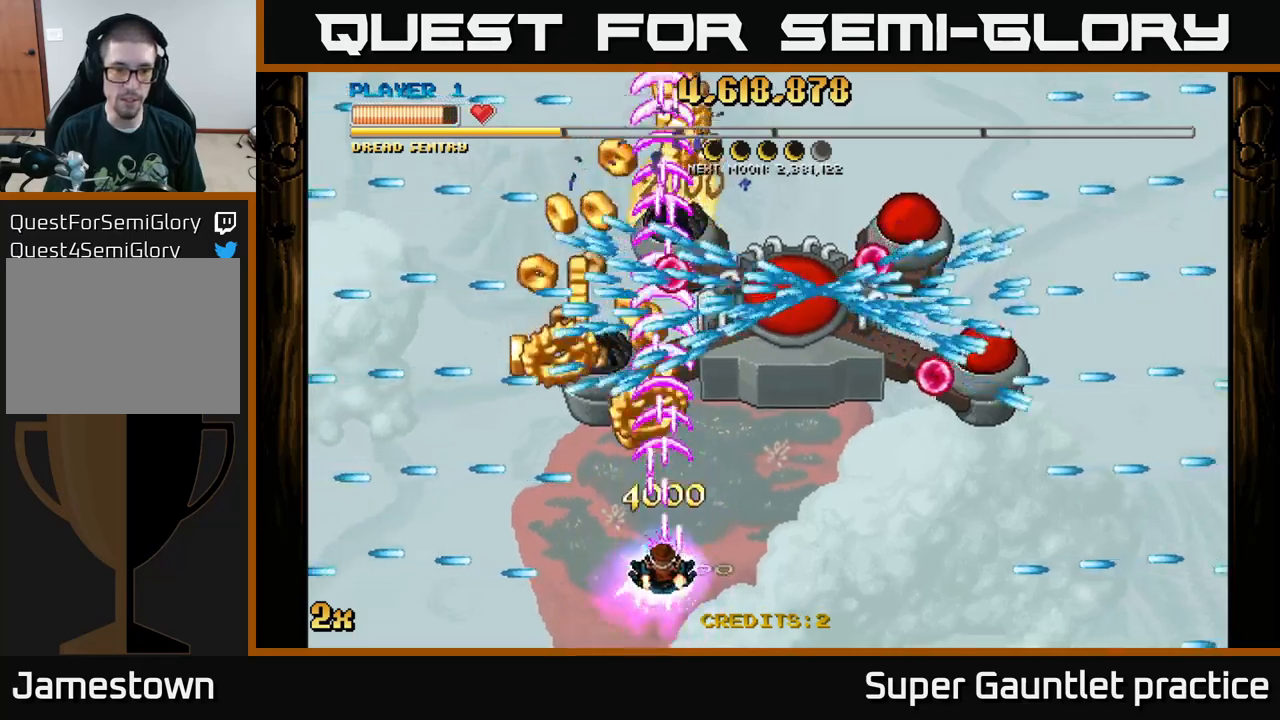
{"buttons": ["A"], "left_stick": "left", "events": [[200, "left_stick", "up"], [333, "left_stick", "center"], [483, "left_stick", "left"]]}
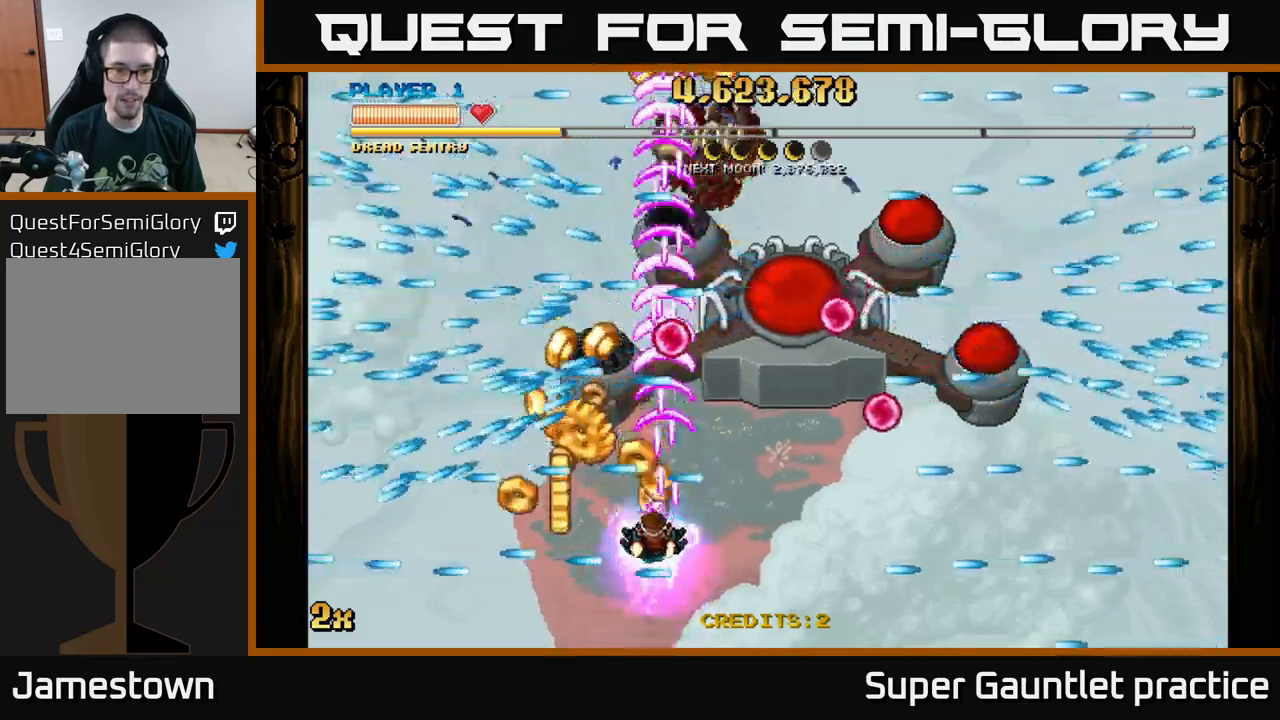
{"buttons": ["A"], "left_stick": "center", "events": [[150, "left_stick", "center"], [383, "left_stick", "left"], [500, "left_stick", "center"]]}
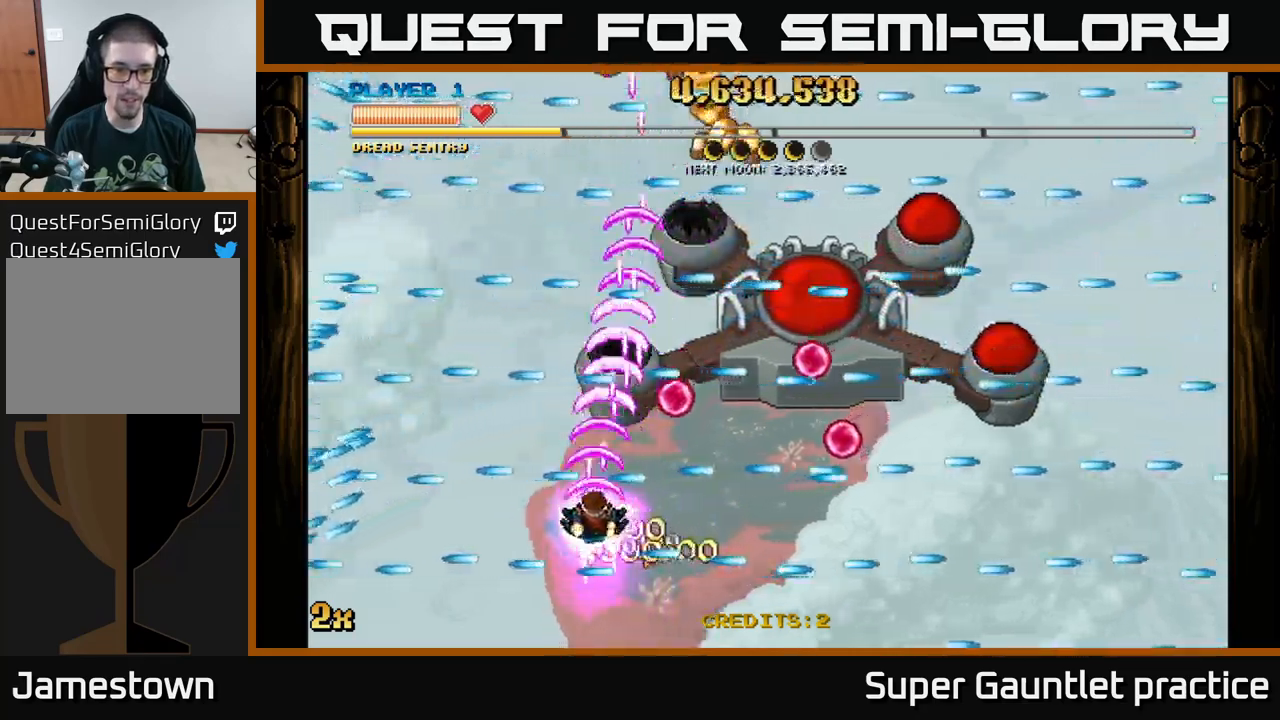
{"buttons": ["A"], "left_stick": "center", "events": []}
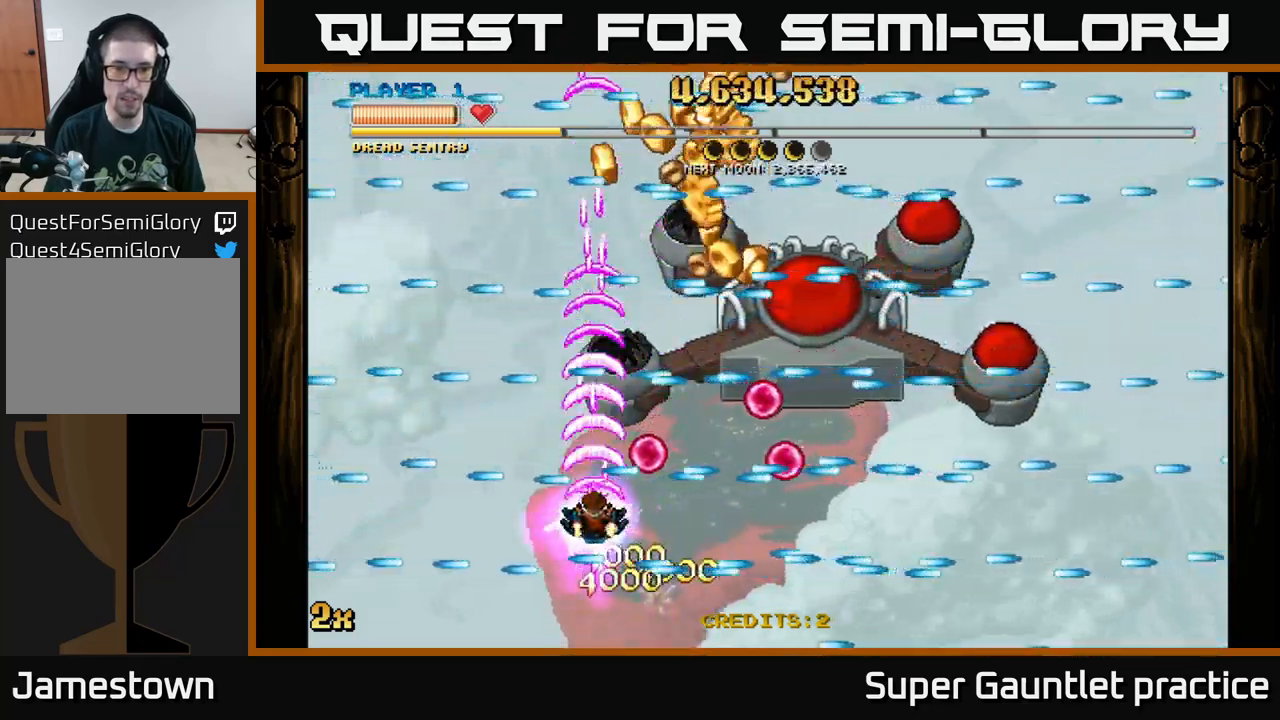
{"buttons": ["A"], "left_stick": "center", "events": [[50, "left_stick", "right"], [467, "left_stick", "center"]]}
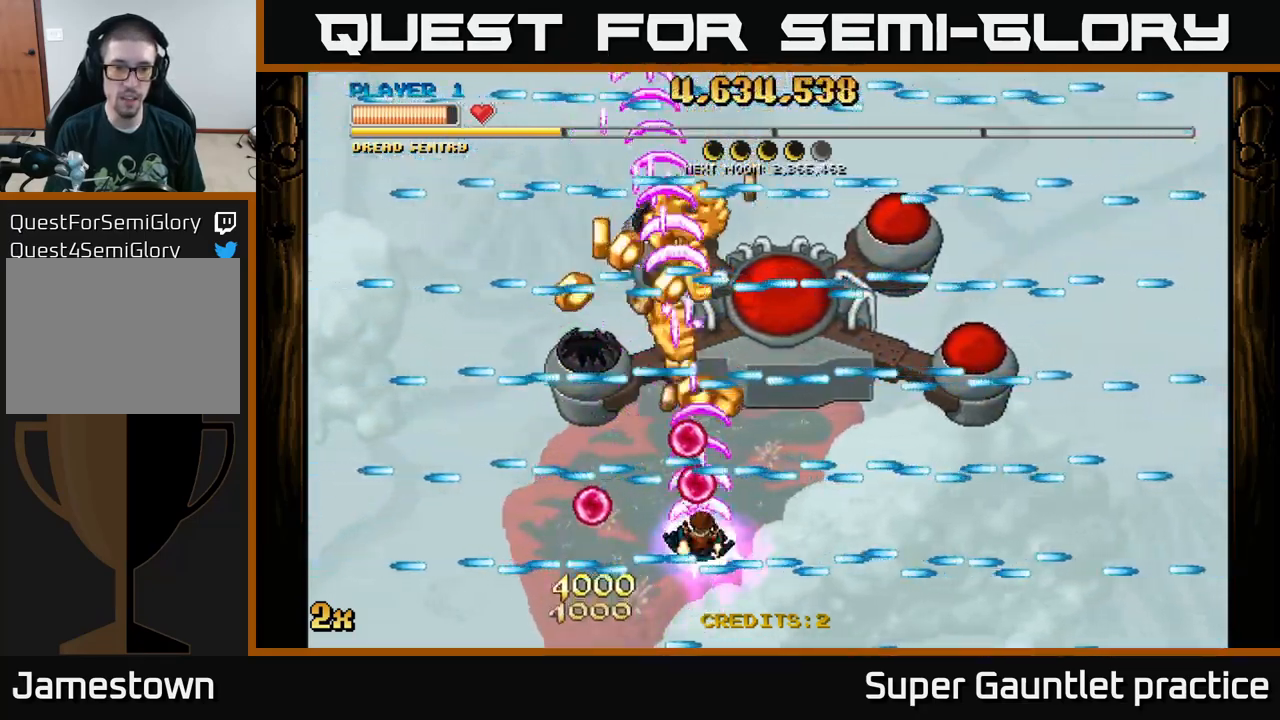
{"buttons": ["A"], "left_stick": "up-left", "events": [[67, "left_stick", "right"], [217, "left_stick", "center"], [467, "left_stick", "up-left"]]}
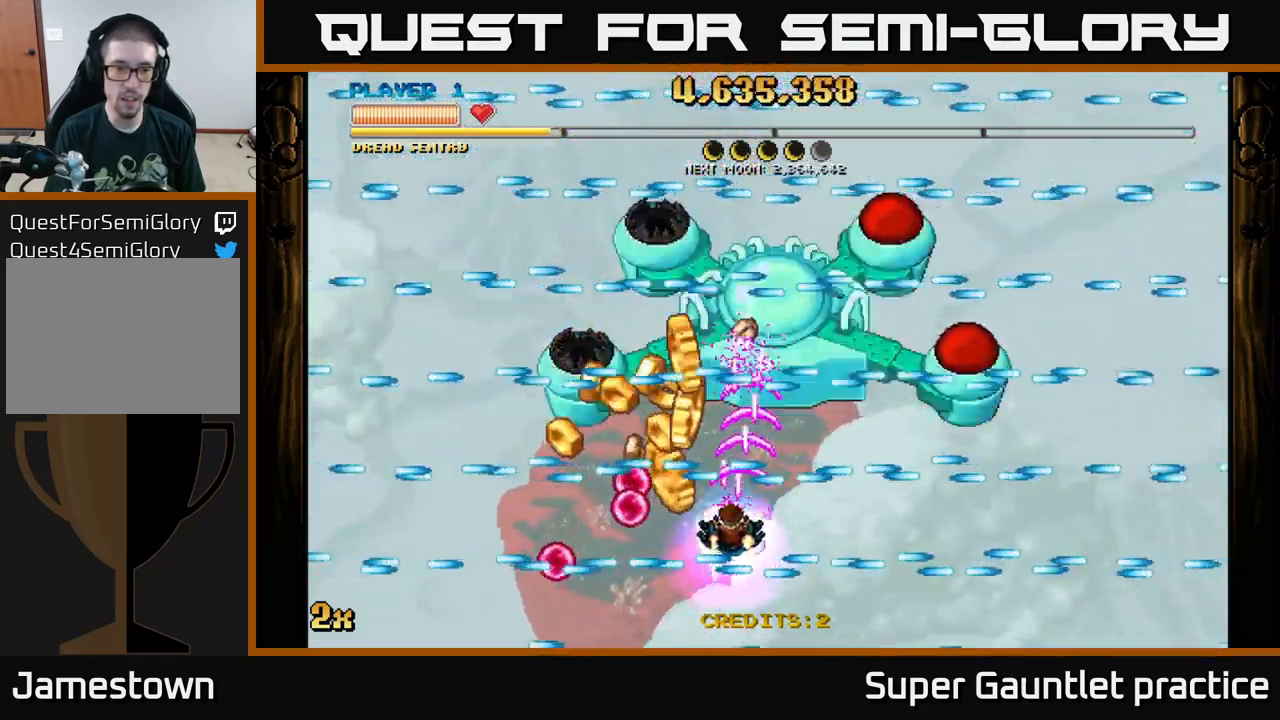
{"buttons": ["A"], "left_stick": "right", "events": [[100, "left_stick", "center"], [283, "left_stick", "left"], [450, "left_stick", "right"]]}
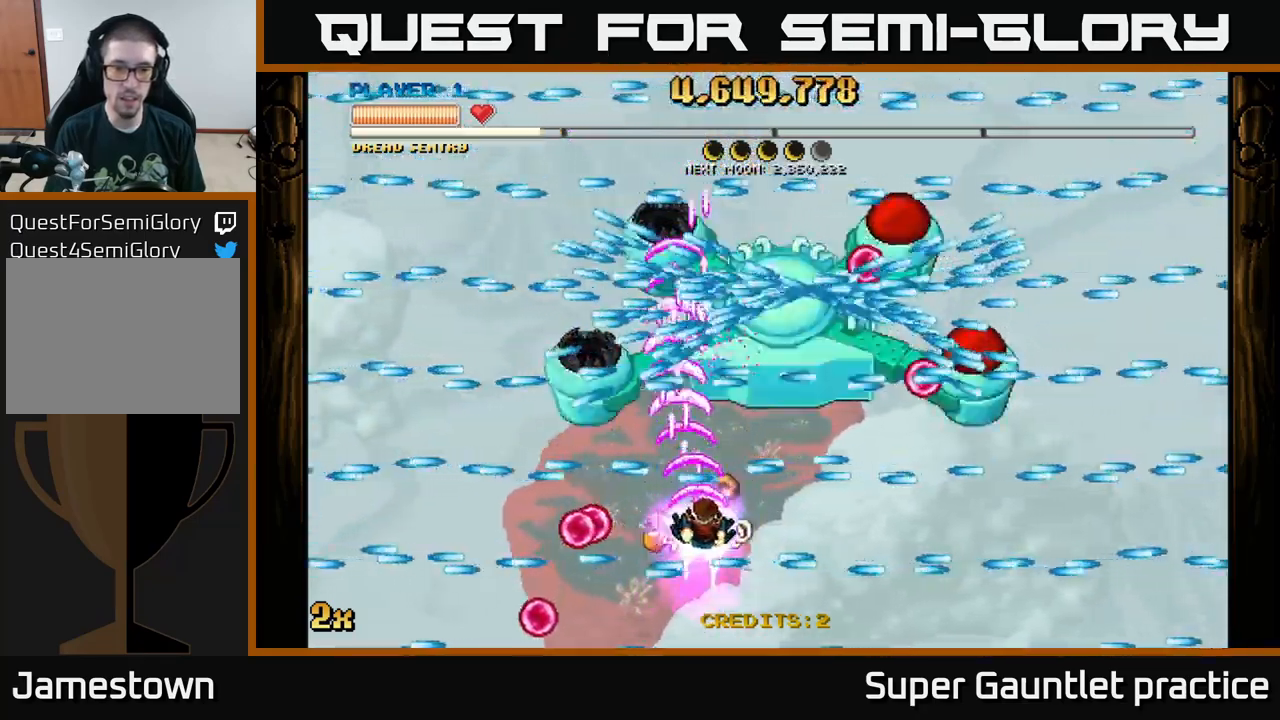
{"buttons": ["A"], "left_stick": "center", "events": [[150, "left_stick", "center"], [233, "left_stick", "right"], [367, "left_stick", "center"]]}
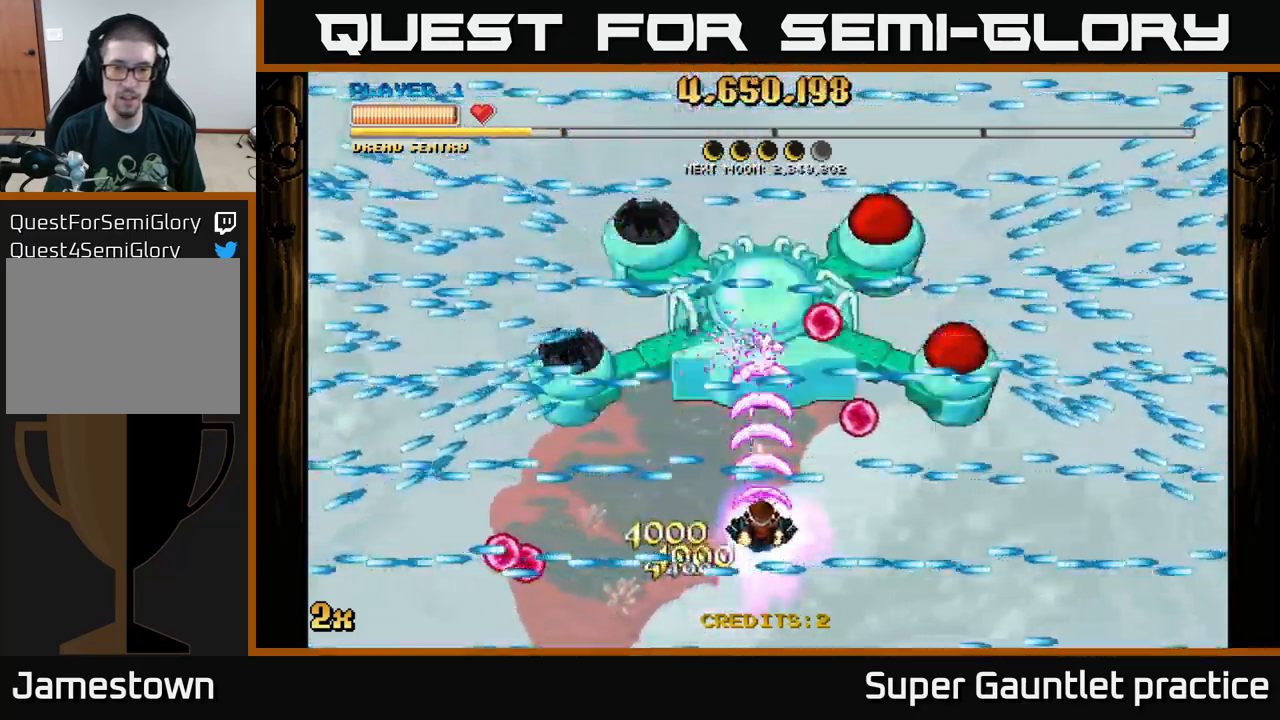
{"buttons": ["A"], "left_stick": "right", "events": [[33, "left_stick", "right"], [183, "left_stick", "center"], [400, "left_stick", "right"]]}
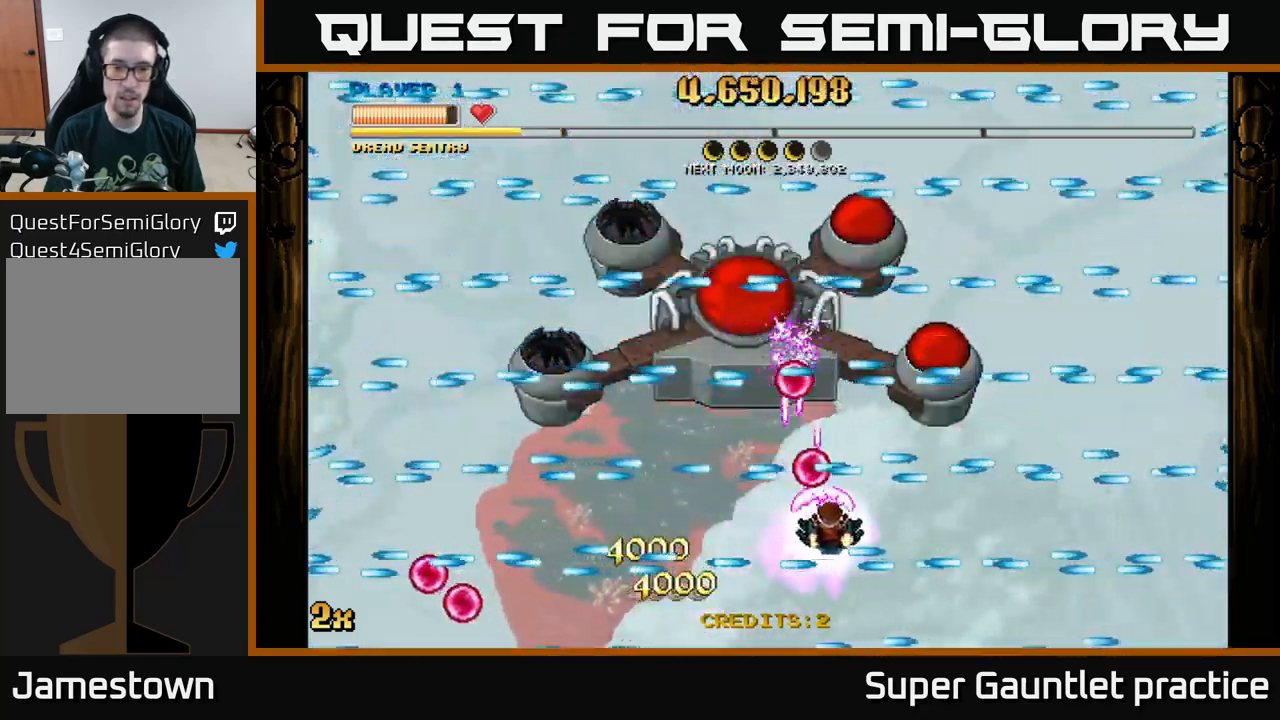
{"buttons": ["A"], "left_stick": "center", "events": [[66, "left_stick", "center"], [149, "left_stick", "right"], [399, "left_stick", "center"]]}
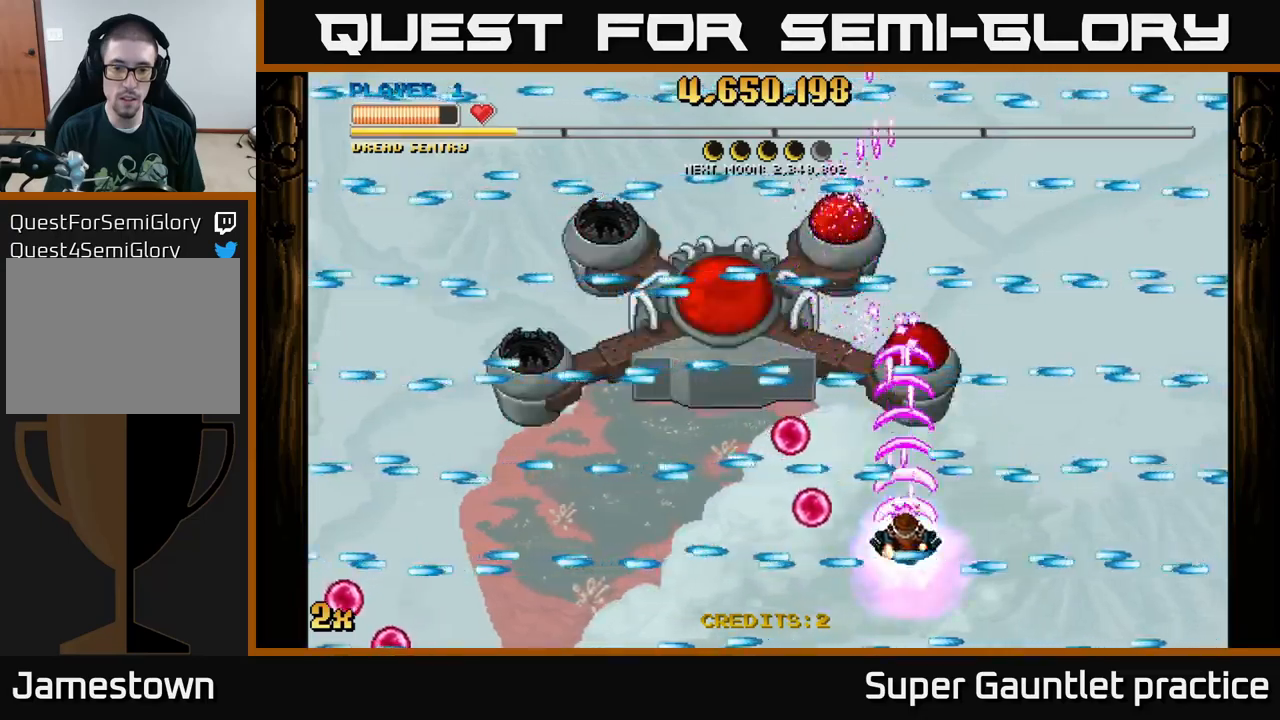
{"buttons": ["A"], "left_stick": "center", "events": [[50, "left_stick", "right"], [133, "left_stick", "center"], [400, "left_stick", "up-left"], [500, "left_stick", "center"]]}
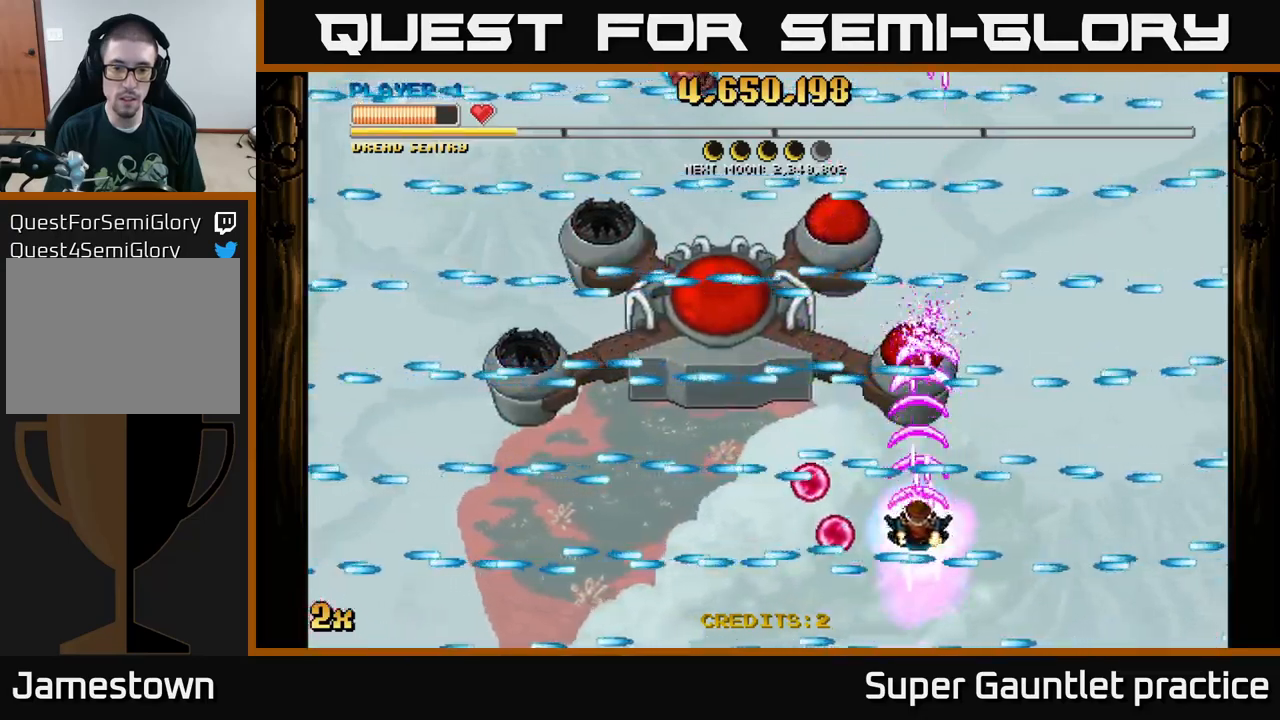
{"buttons": ["A"], "left_stick": "center", "events": []}
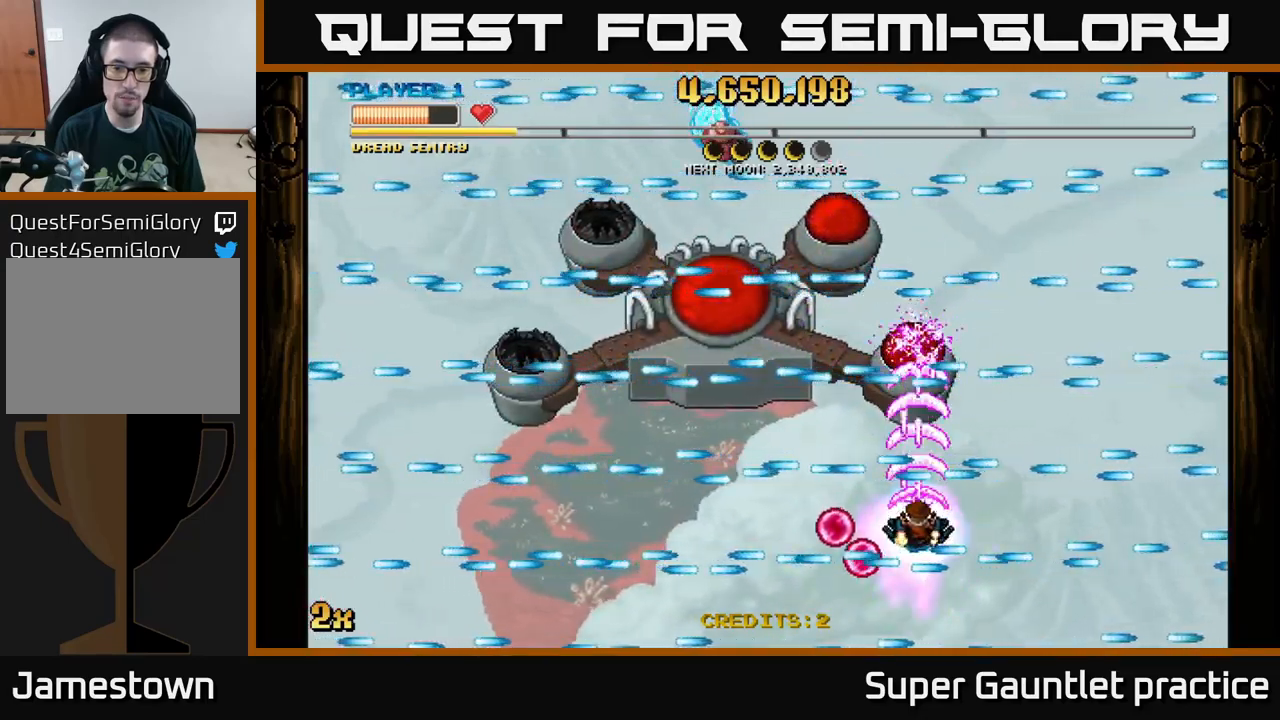
{"buttons": ["A"], "left_stick": "center", "events": []}
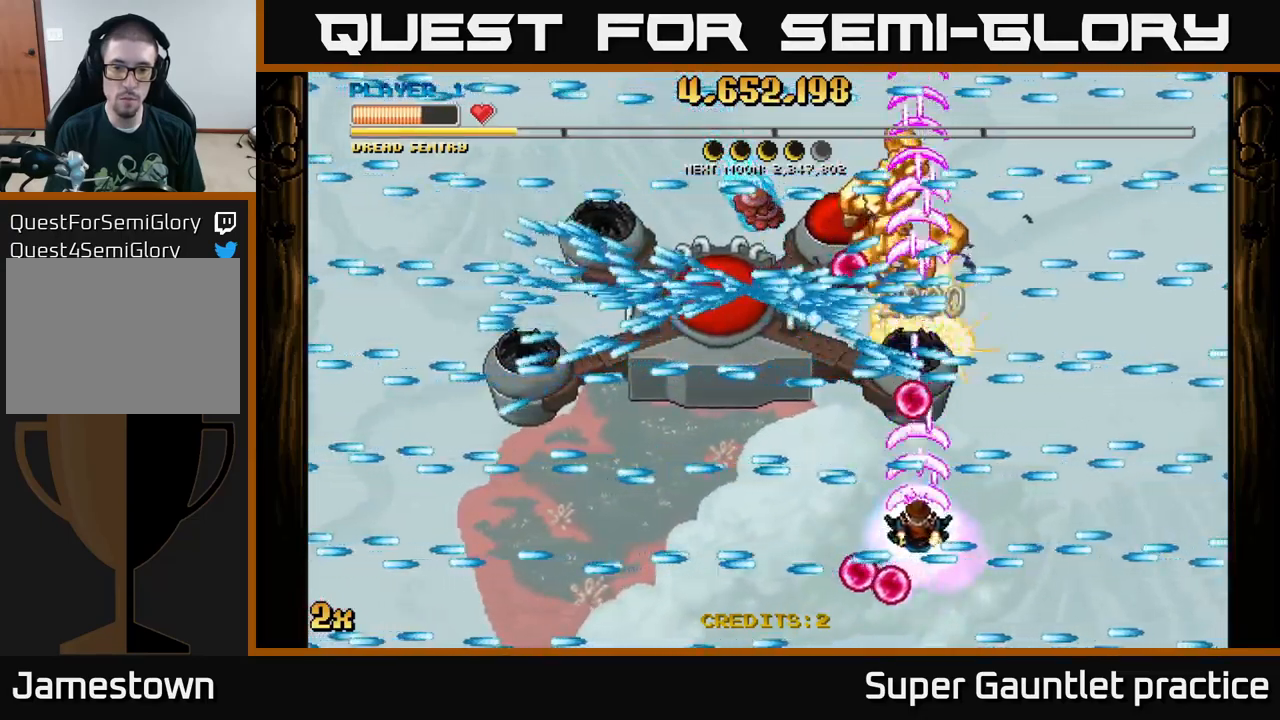
{"buttons": ["A"], "left_stick": "left", "events": [[117, "left_stick", "left"], [233, "left_stick", "center"], [450, "left_stick", "left"]]}
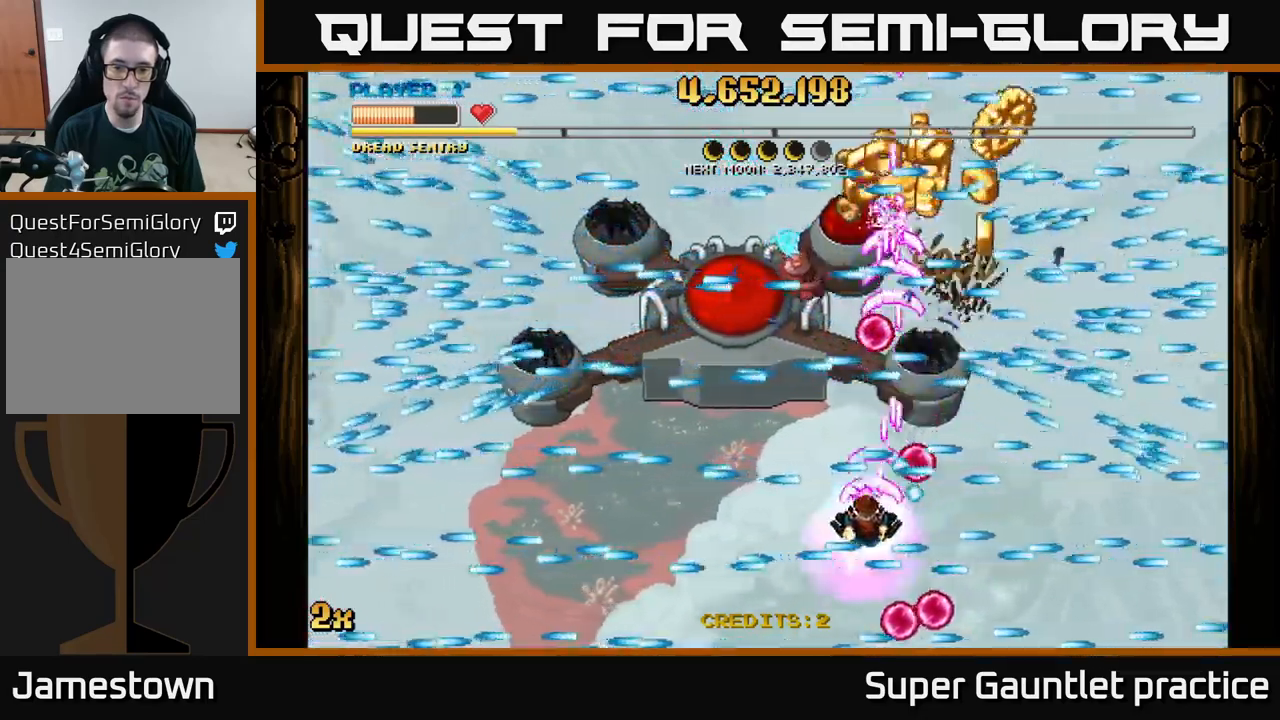
{"buttons": ["A"], "left_stick": "center", "events": [[67, "left_stick", "center"], [250, "left_stick", "left"], [383, "left_stick", "center"]]}
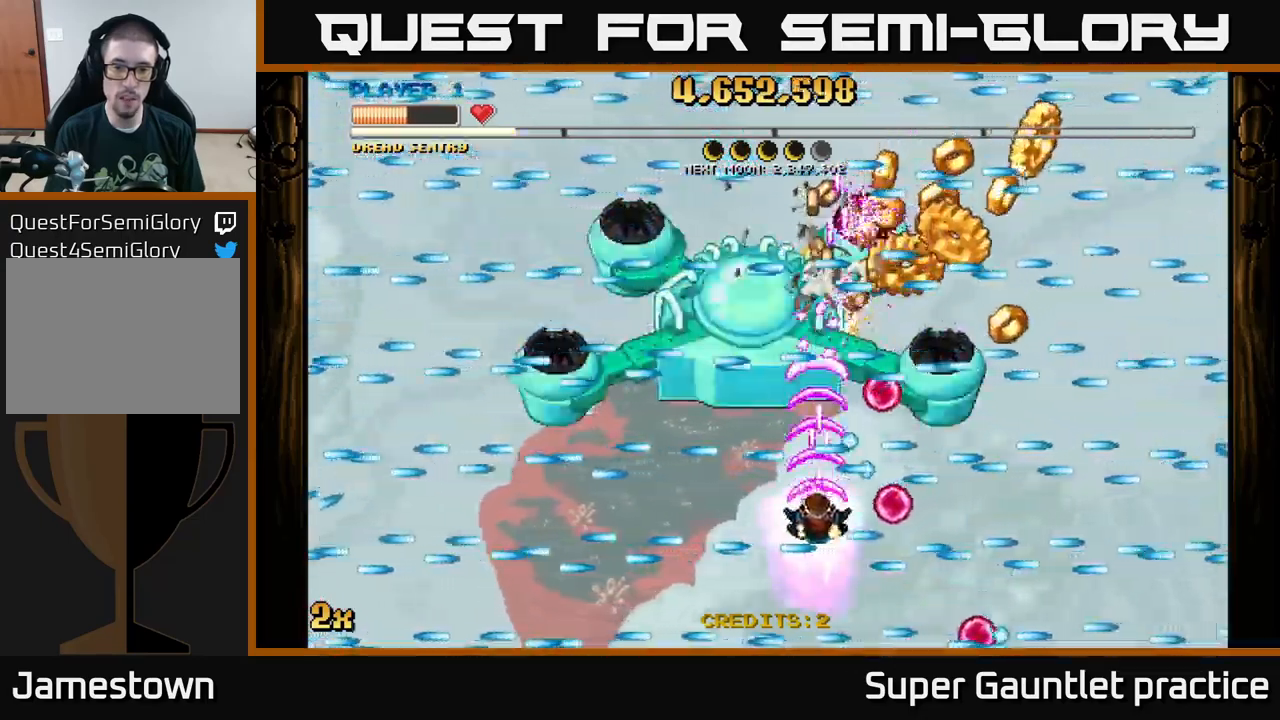
{"buttons": ["A"], "left_stick": "center", "events": [[117, "left_stick", "left"], [233, "left_stick", "center"]]}
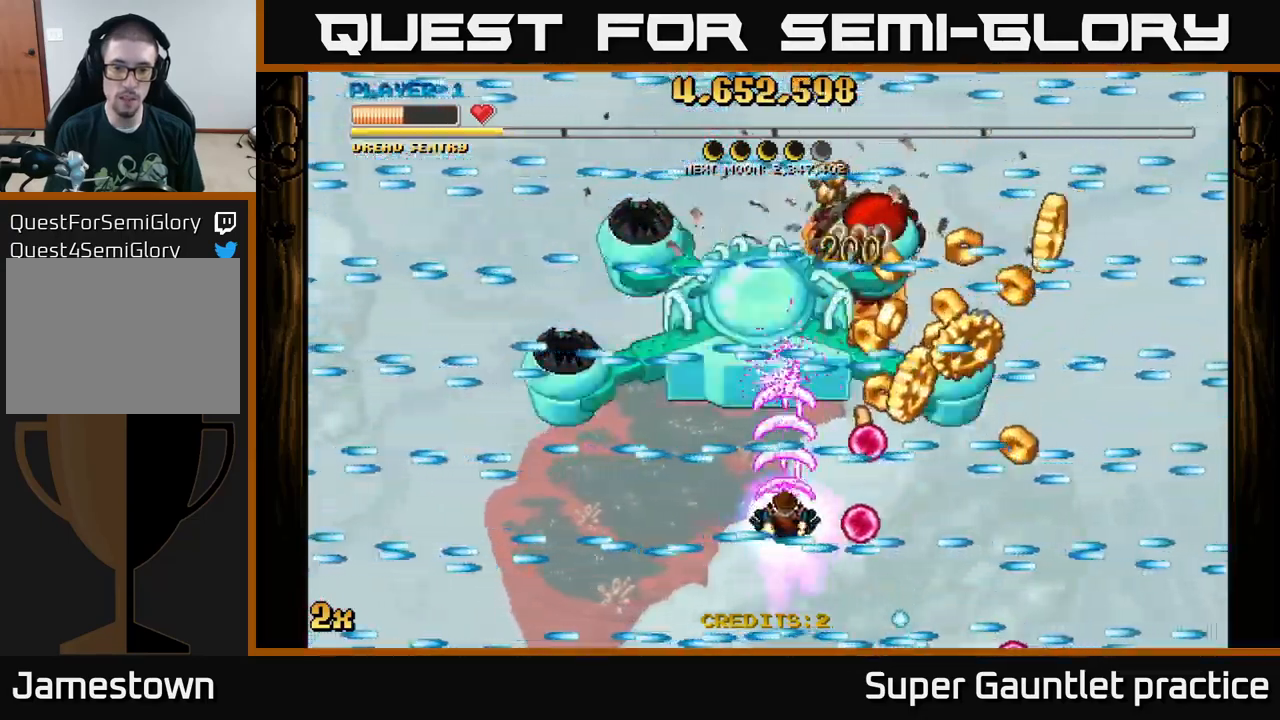
{"buttons": ["A"], "left_stick": "center", "events": [[33, "left_stick", "up"], [83, "left_stick", "right"], [467, "left_stick", "center"]]}
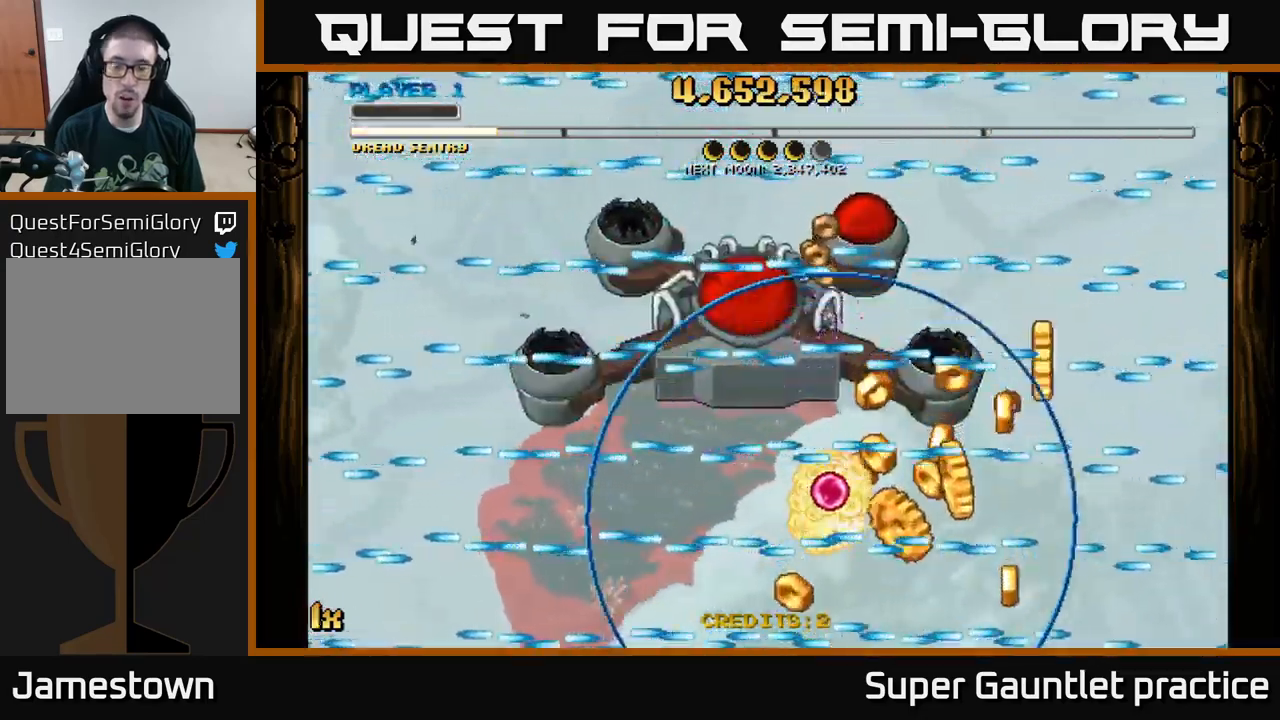
{"buttons": ["A"], "left_stick": "down-right", "events": [[100, "A", "up"], [167, "left_stick", "right"], [233, "A", "down"], [283, "left_stick", "down-right"]]}
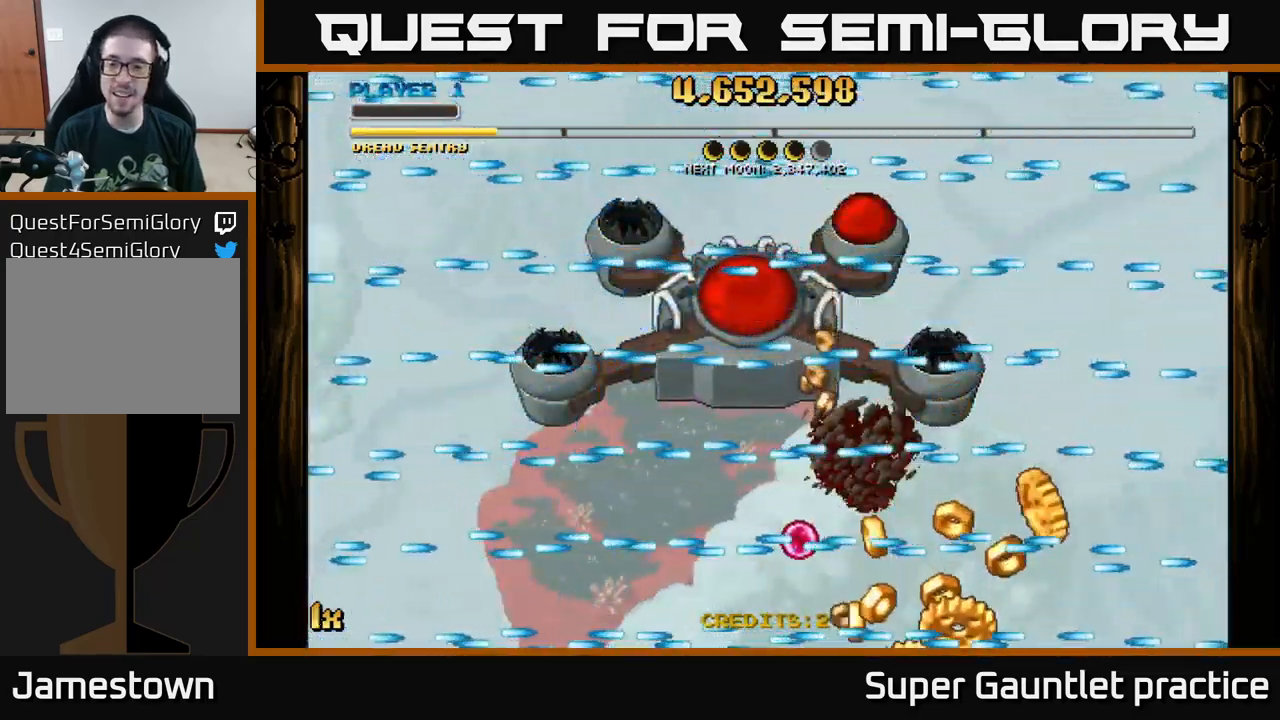
{"buttons": ["A"], "left_stick": "down-right", "events": []}